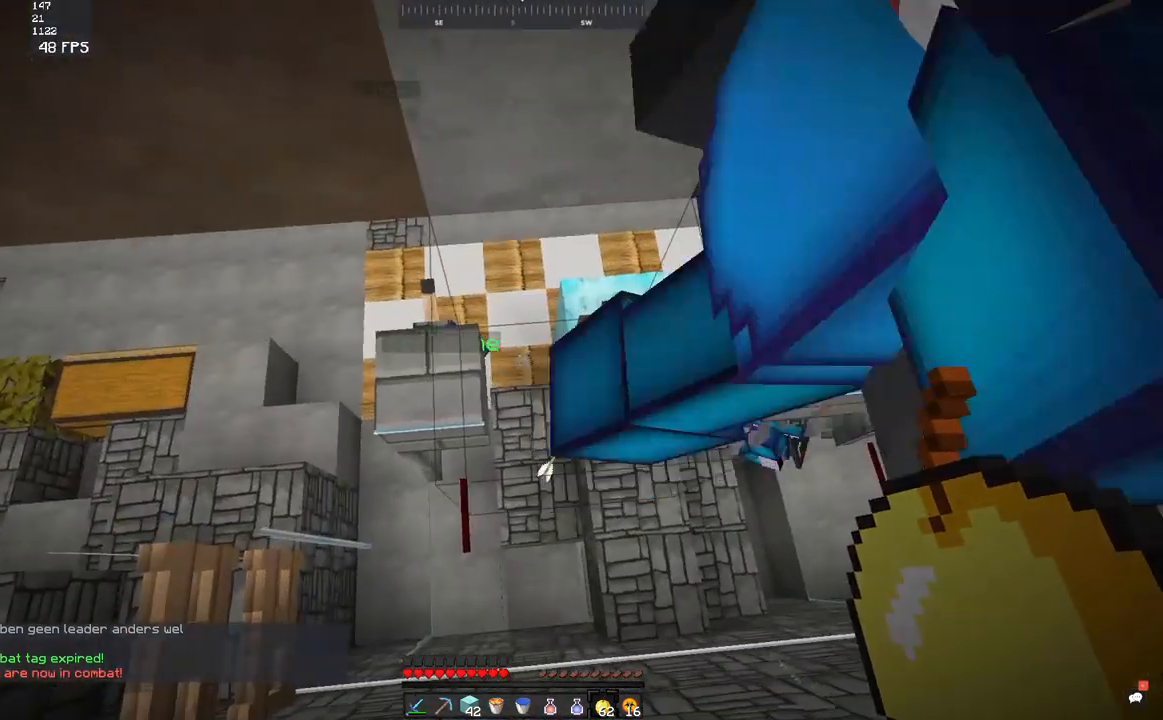
Gameplay with keyboard and mouse; each line is a JSON object with the keys and mouse buttons held at the frame after it. "events" lists presses ("down") and releases ("up") of "a", "d", "s", "space", "w", "mouse_left" and "mouse_right" between this image and that frame as [ms after this image, input, new state], when the widget could be followed in between. "mouse_left", "mouse_right" = the "left", "right" buttons of the "mouse" list. No other keys are recorded. Fast repeated clicks can show as one long hold. Mouse movement is not recorded.
{"keys": ["a"], "mouse": [], "events": [[233, "d", "up"], [400, "a", "down"]]}
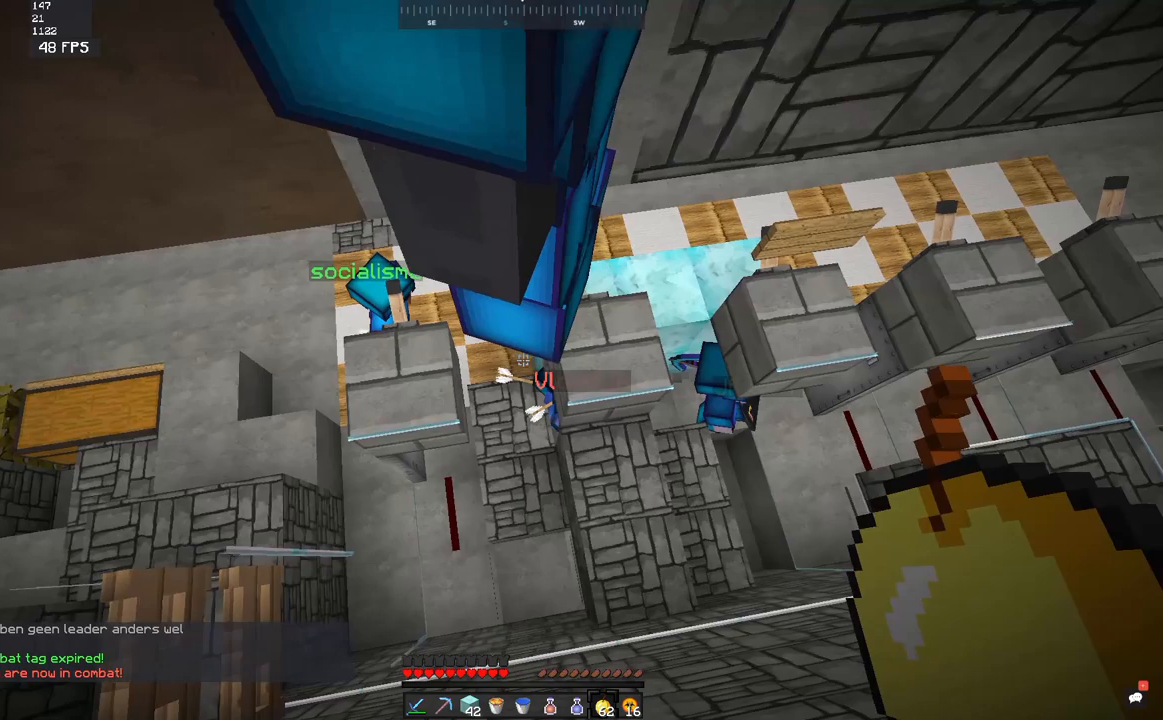
{"keys": ["d"], "mouse": [], "events": [[100, "d", "down"], [167, "a", "up"]]}
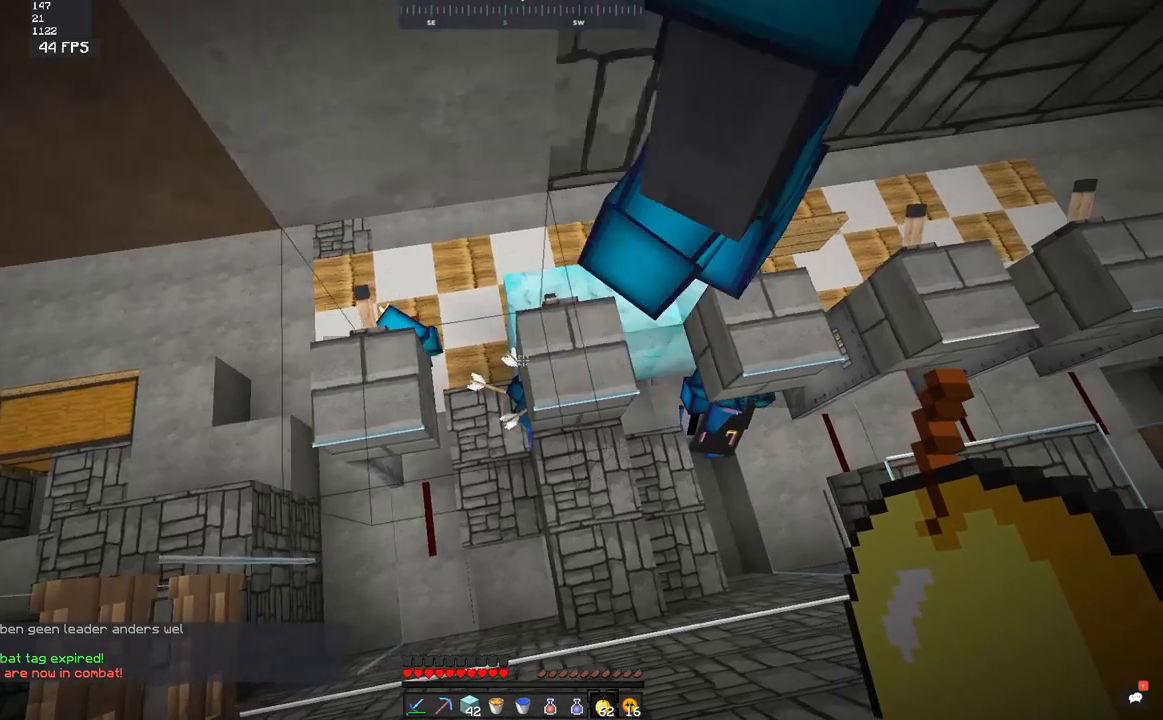
{"keys": ["a"], "mouse": [], "events": [[167, "d", "up"], [217, "a", "down"]]}
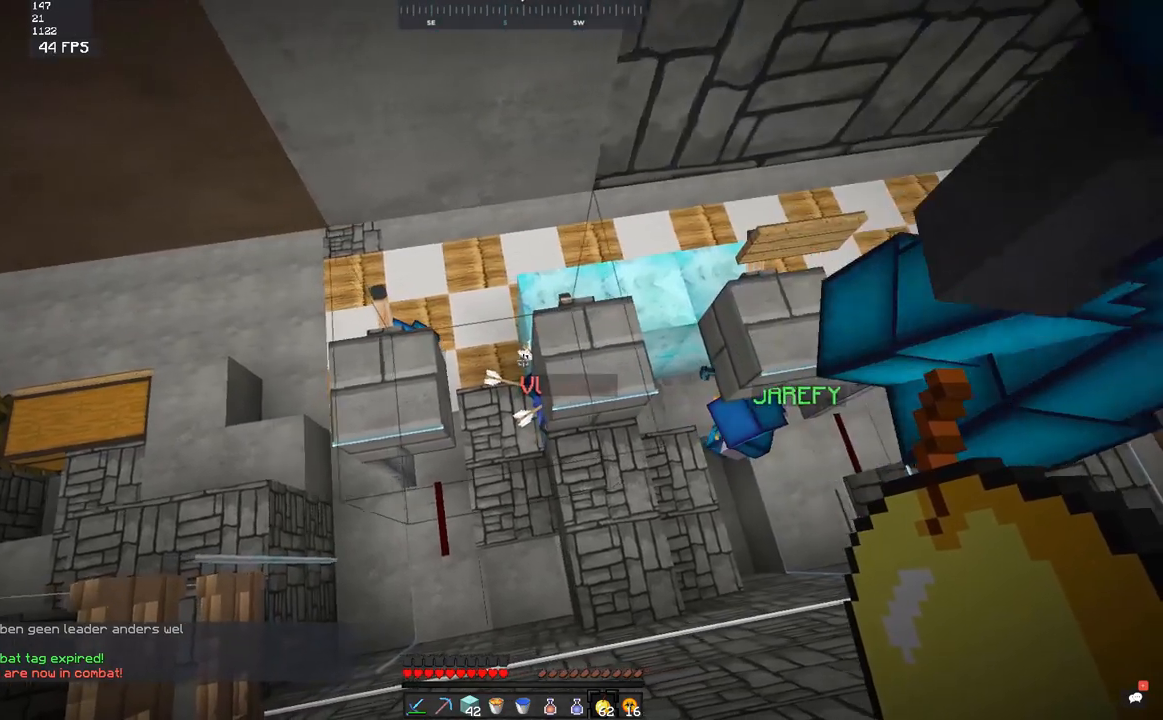
{"keys": [], "mouse": [], "events": [[433, "a", "up"]]}
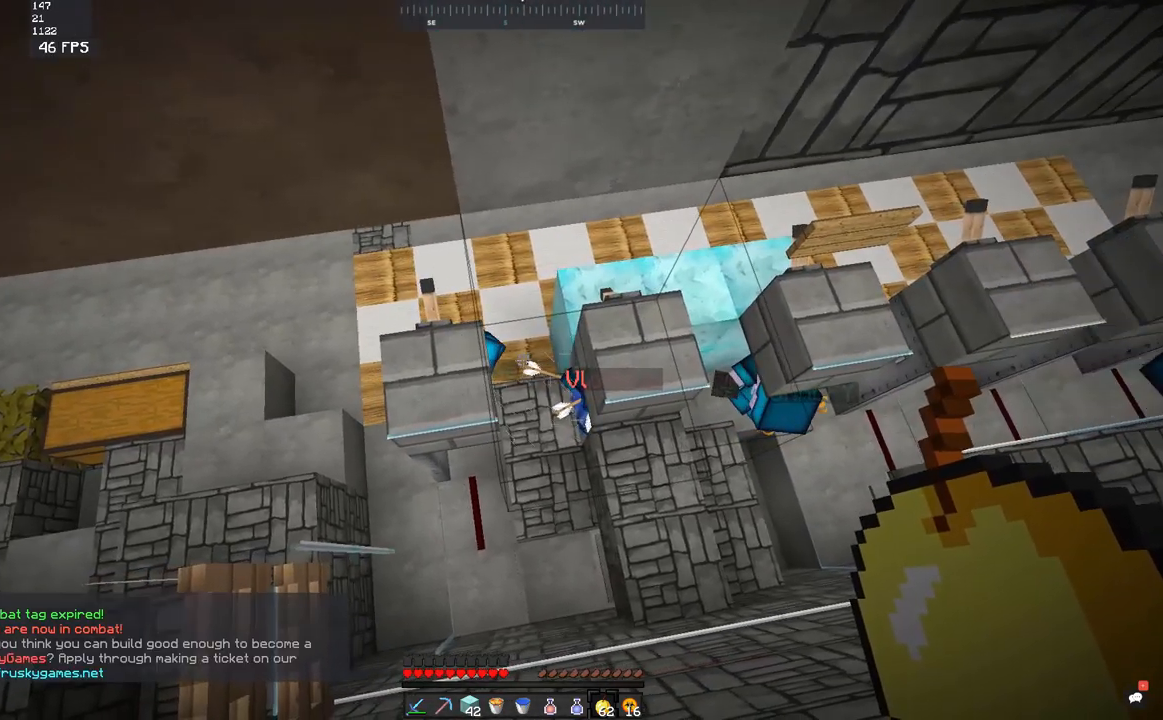
{"keys": [], "mouse": [], "events": []}
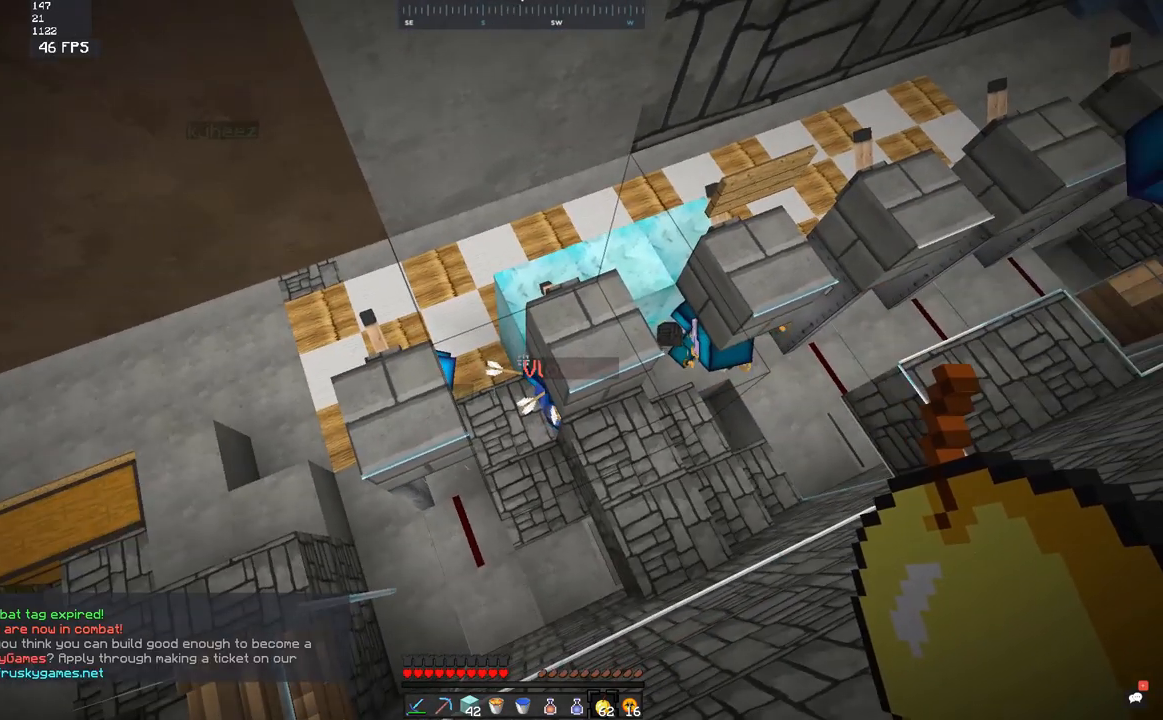
{"keys": [], "mouse": [], "events": []}
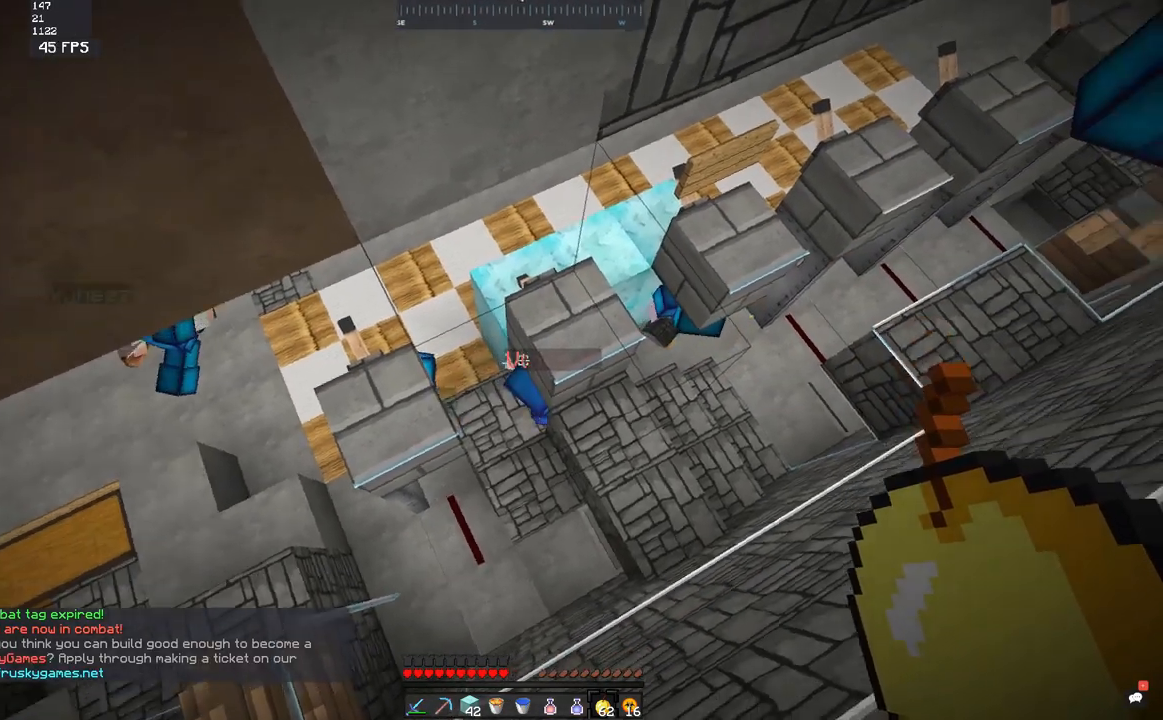
{"keys": ["d"], "mouse": [], "events": [[467, "d", "down"]]}
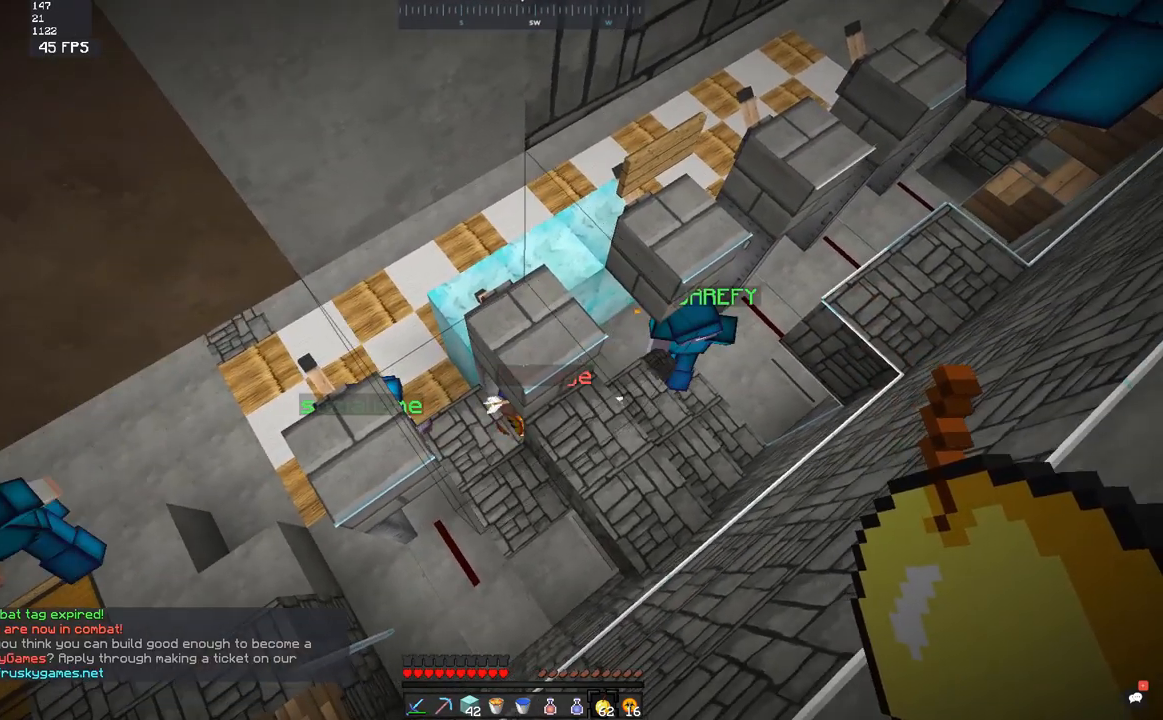
{"keys": ["d"], "mouse": [], "events": []}
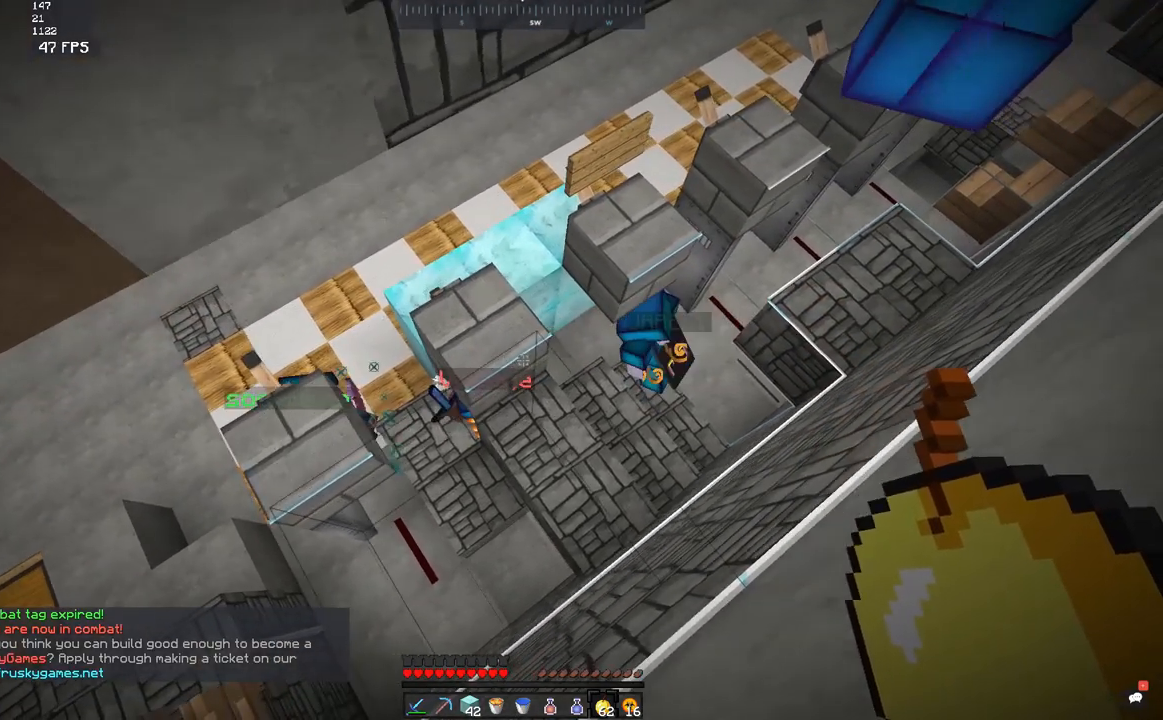
{"keys": [], "mouse": [], "events": [[17, "d", "up"]]}
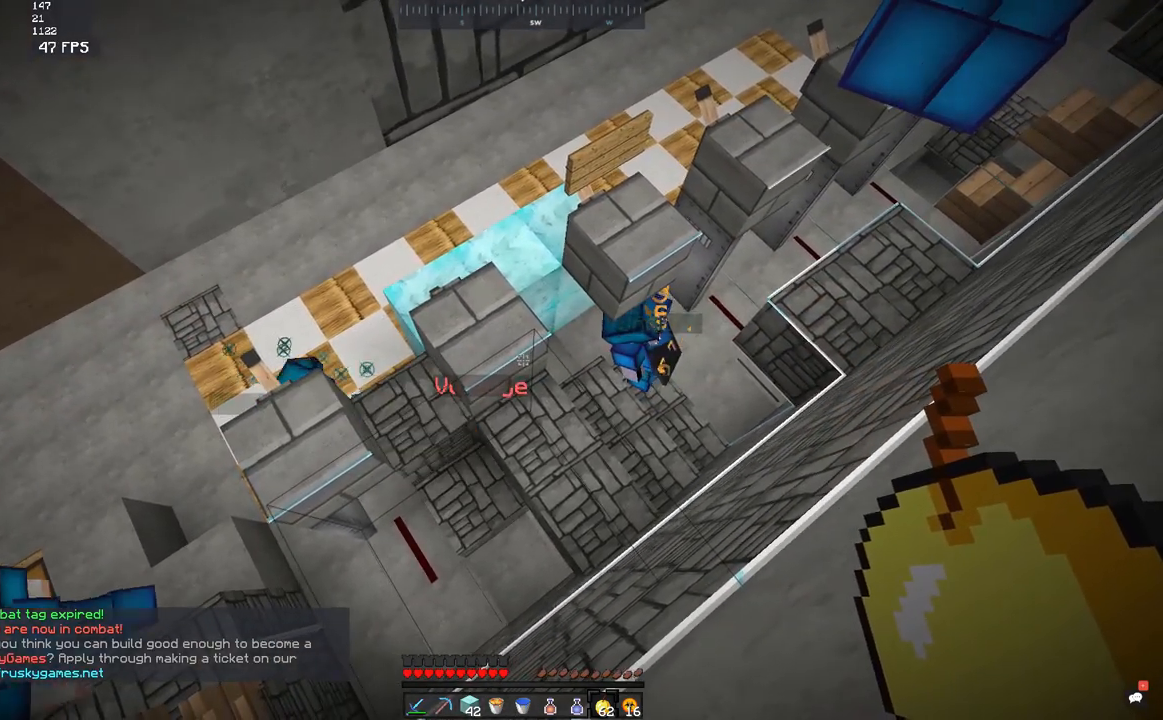
{"keys": [], "mouse": [], "events": []}
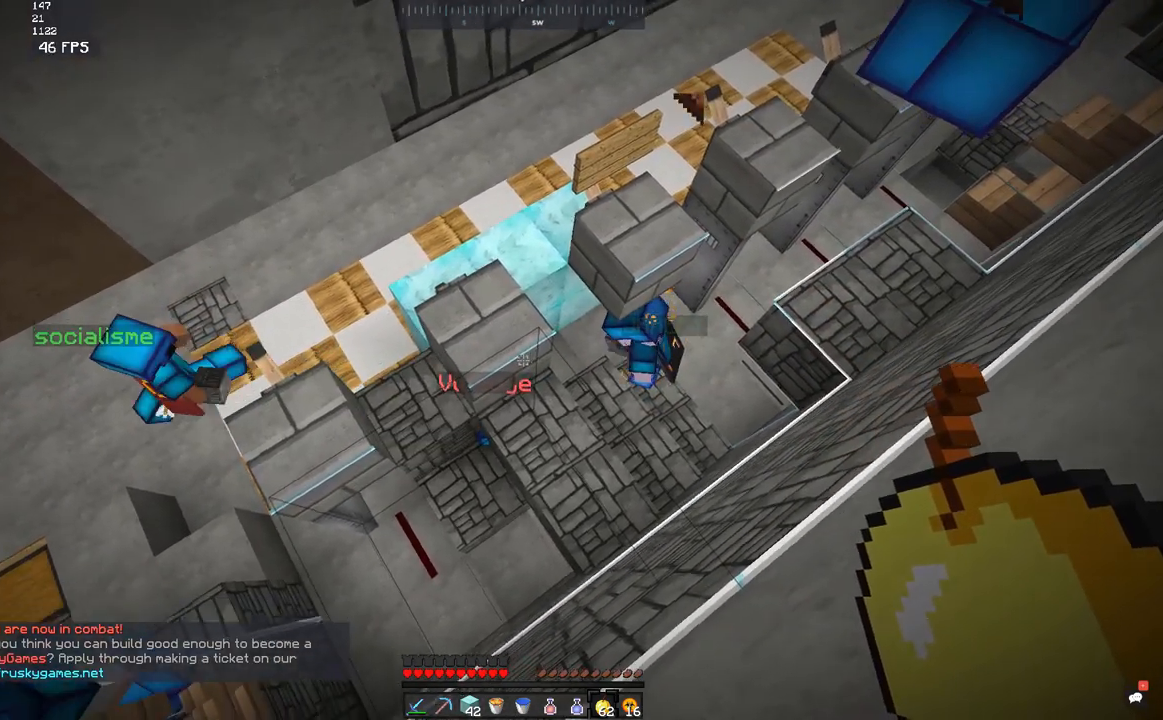
{"keys": [], "mouse": [], "events": []}
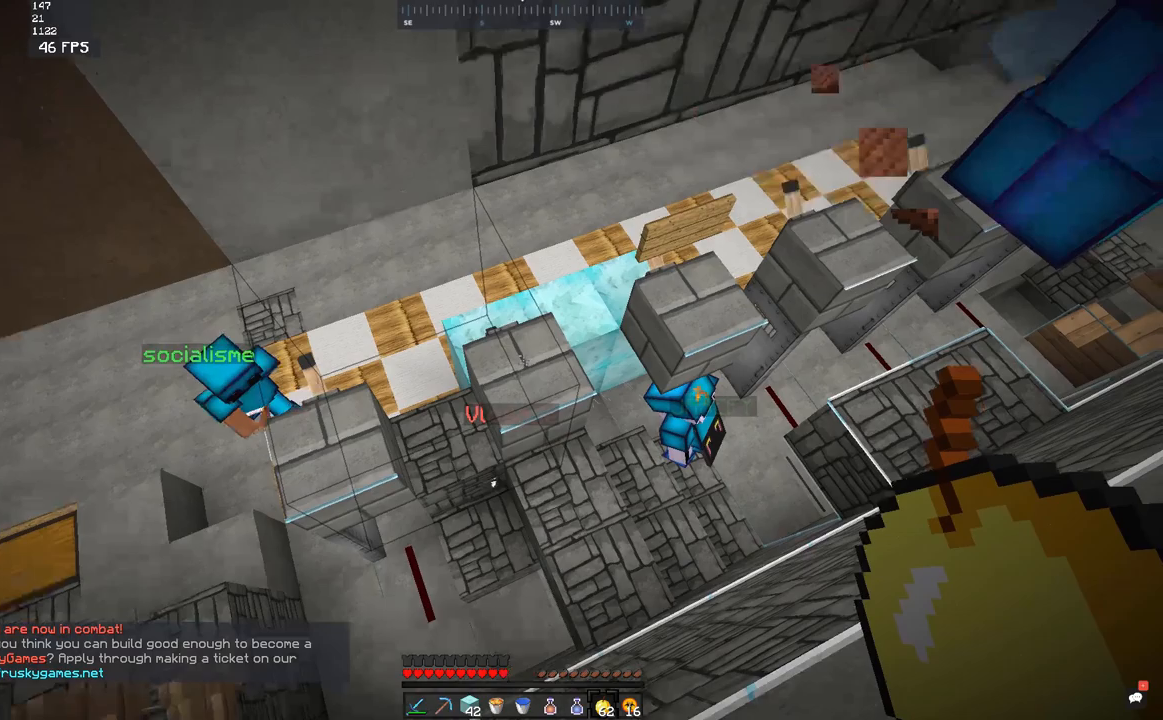
{"keys": [], "mouse": [], "events": []}
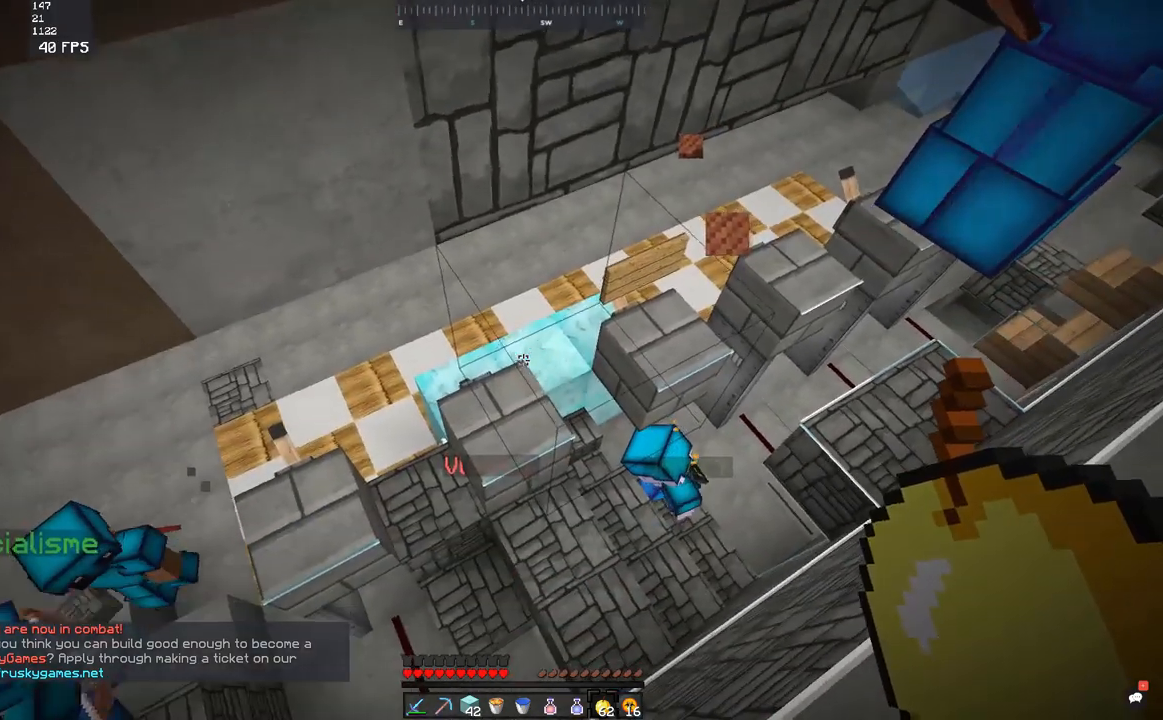
{"keys": [], "mouse": [], "events": []}
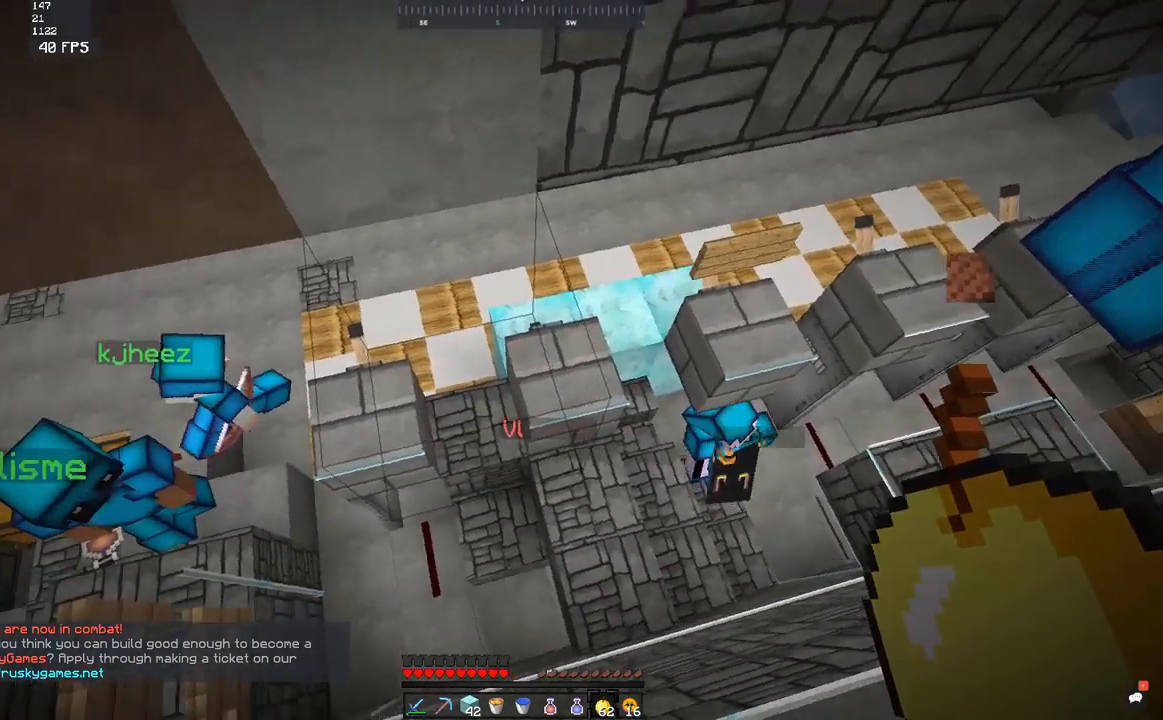
{"keys": [], "mouse": [], "events": []}
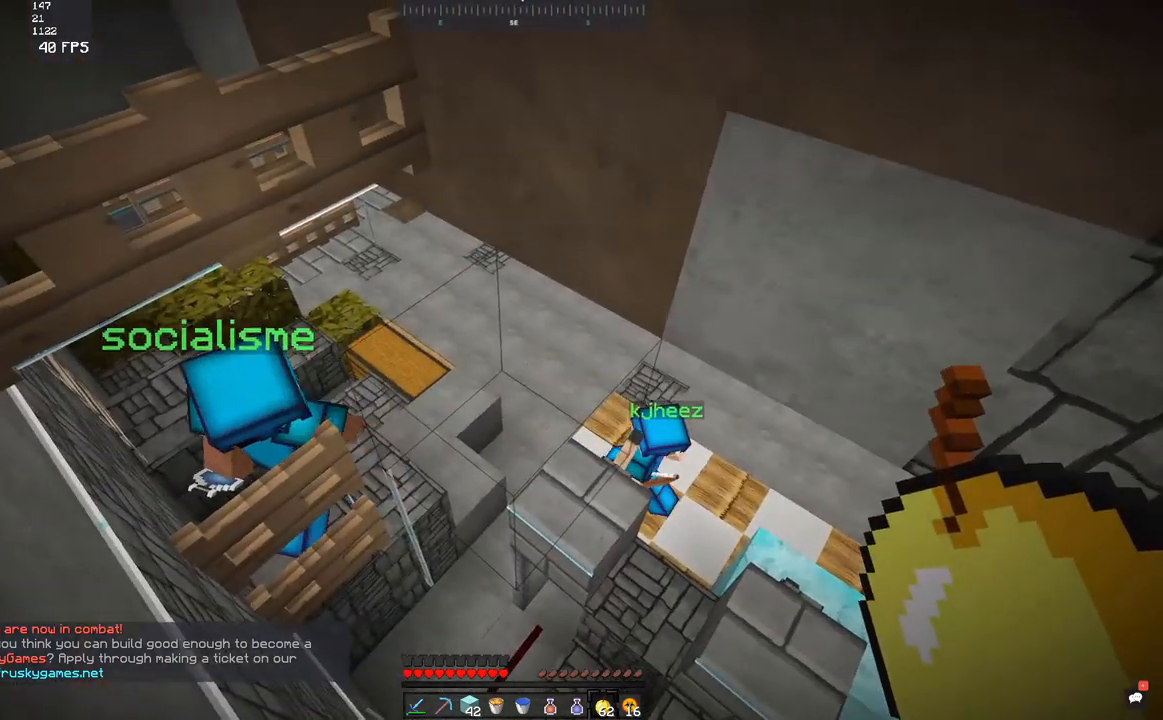
{"keys": [], "mouse": [], "events": []}
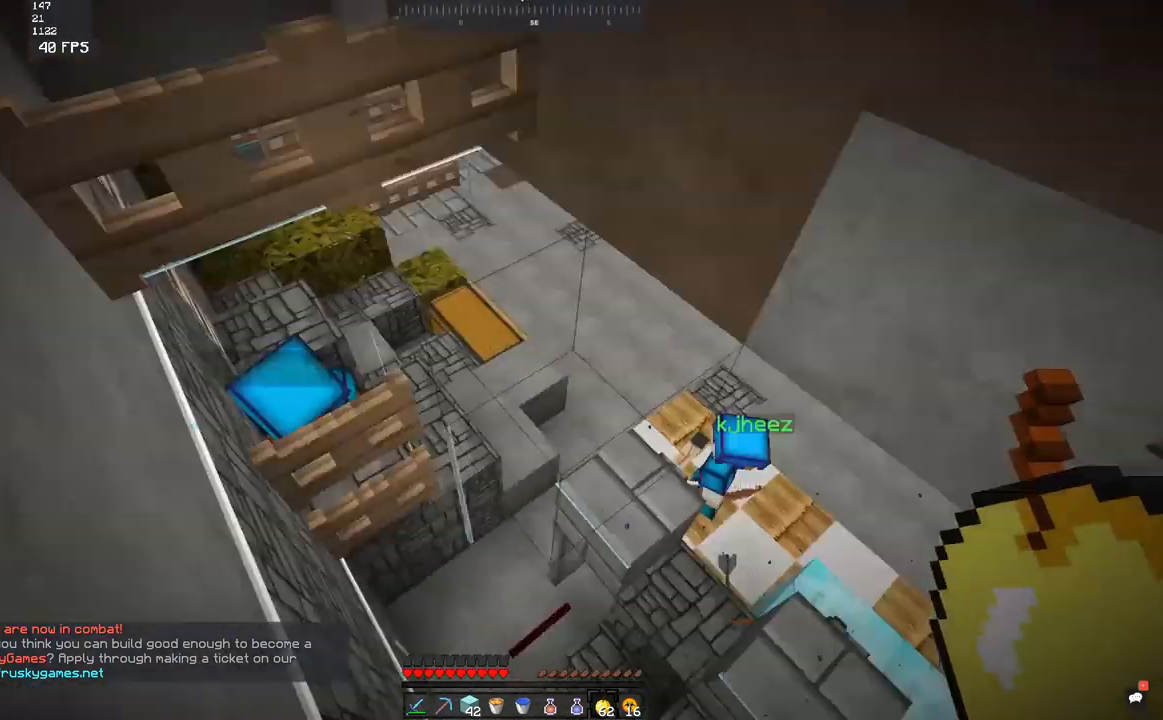
{"keys": [], "mouse": [], "events": []}
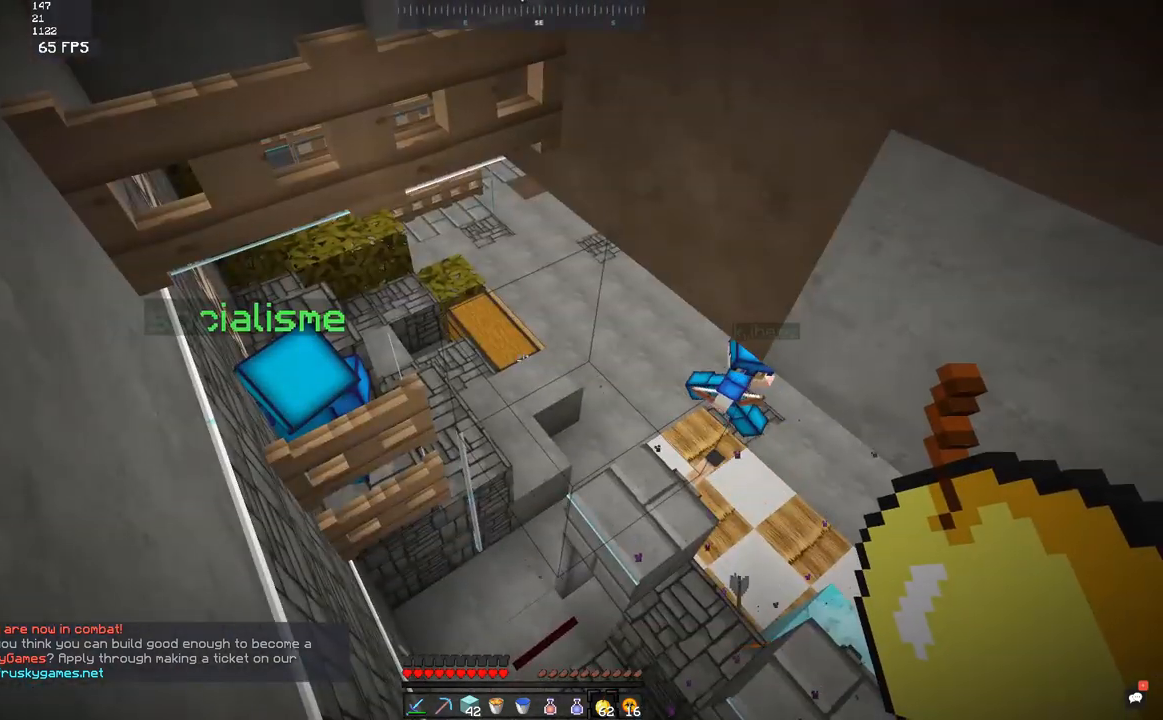
{"keys": [], "mouse": [], "events": [[83, "s", "down"], [83, "w", "down"], [350, "w", "up"], [400, "s", "up"]]}
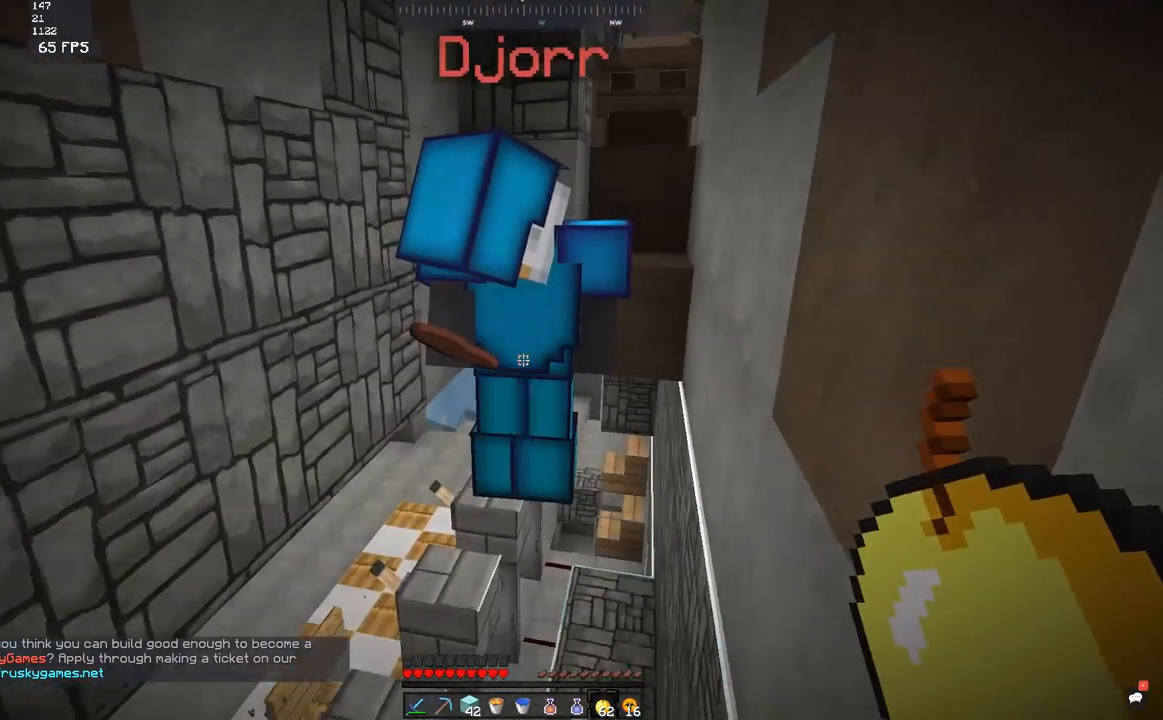
{"keys": [], "mouse": [], "events": []}
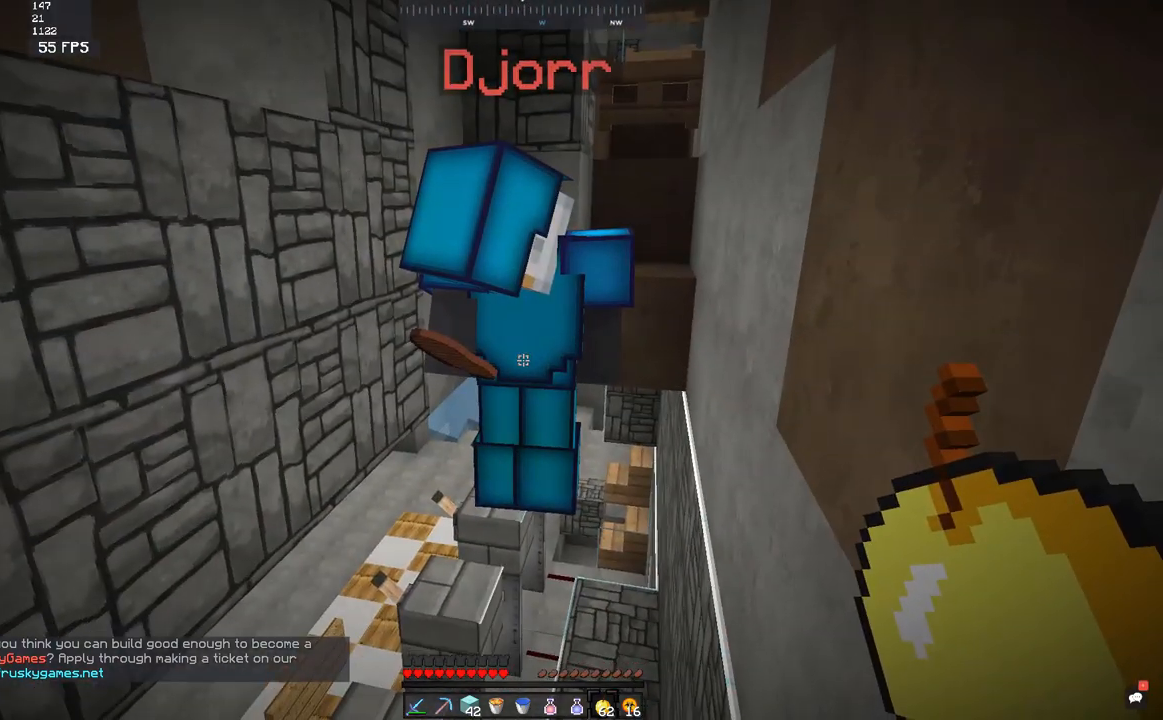
{"keys": [], "mouse": [], "events": []}
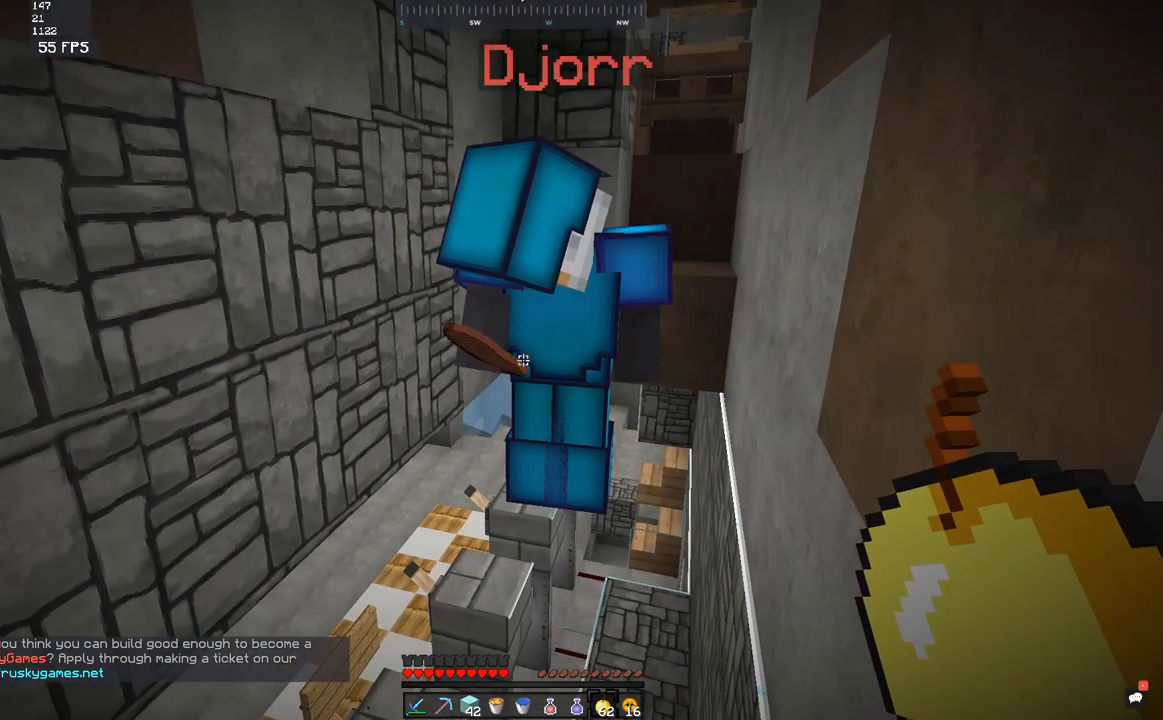
{"keys": [], "mouse": [], "events": []}
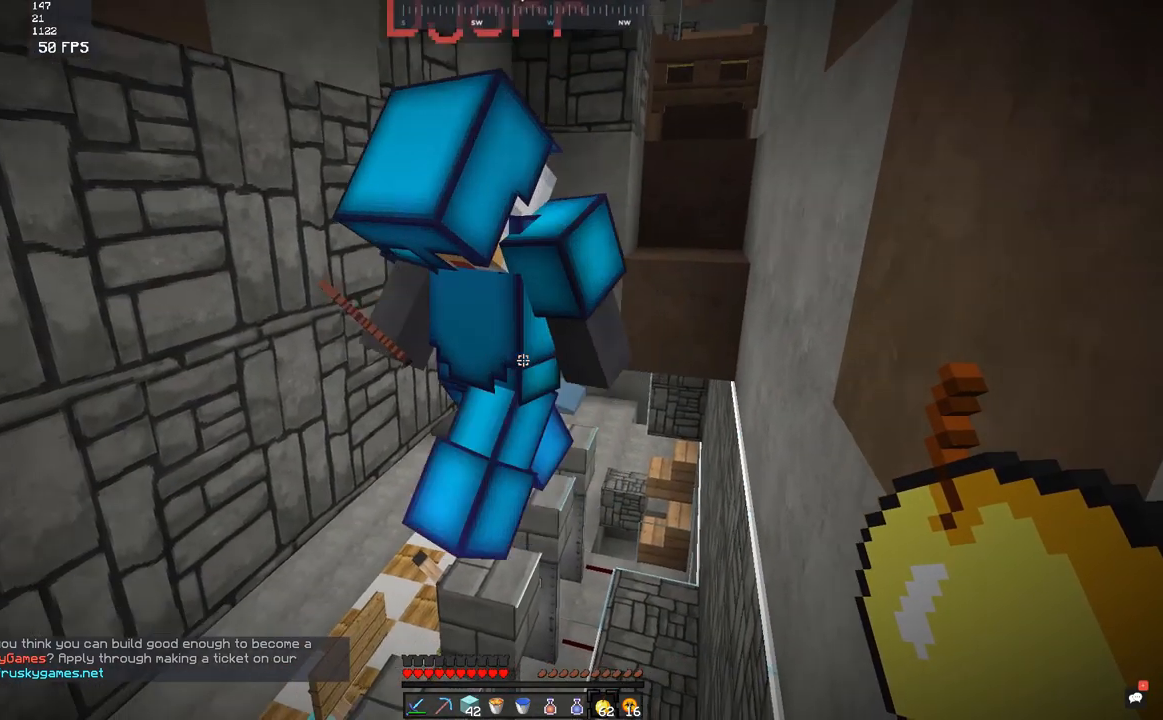
{"keys": [], "mouse": ["left"], "events": [[467, "mouse_left", "down"]]}
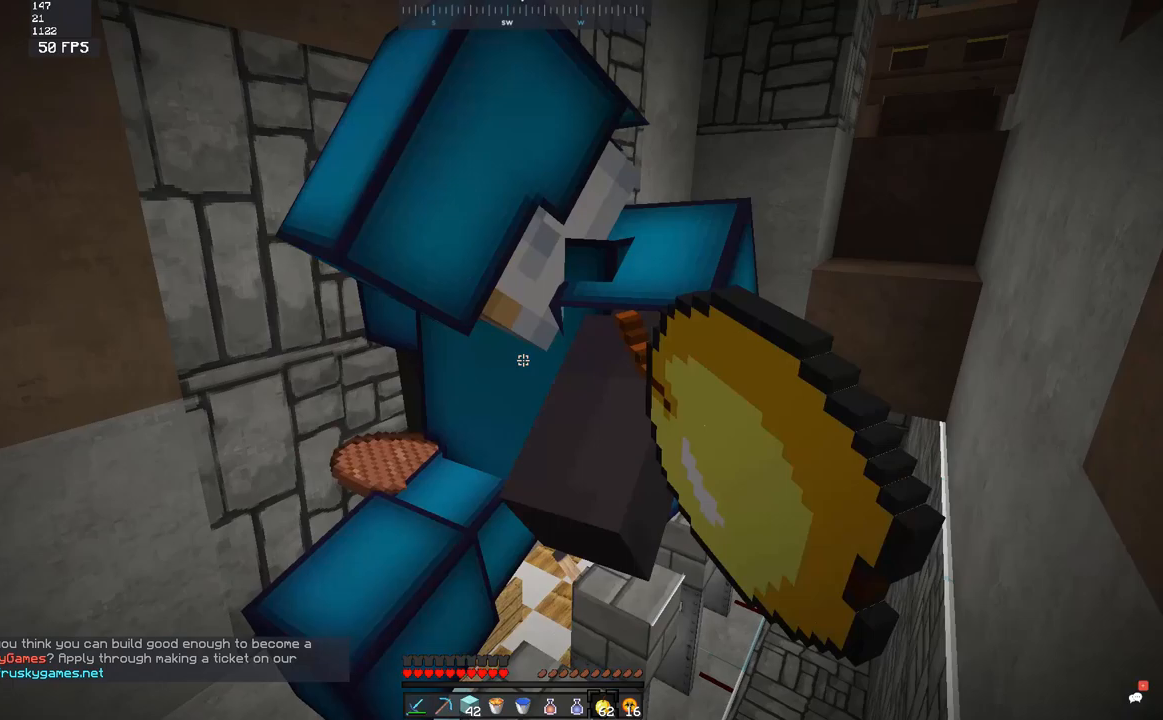
{"keys": ["w"], "mouse": [], "events": [[33, "mouse_left", "up"], [483, "w", "down"]]}
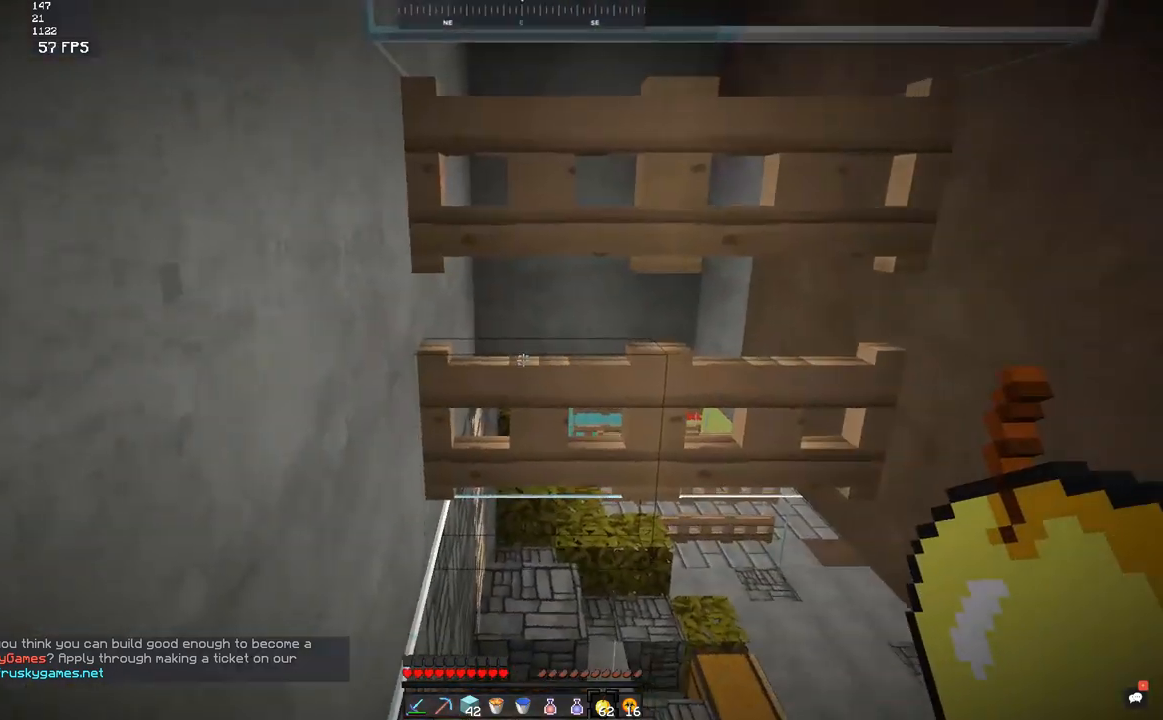
{"keys": [], "mouse": [], "events": [[33, "a", "down"], [350, "a", "up"], [400, "w", "up"]]}
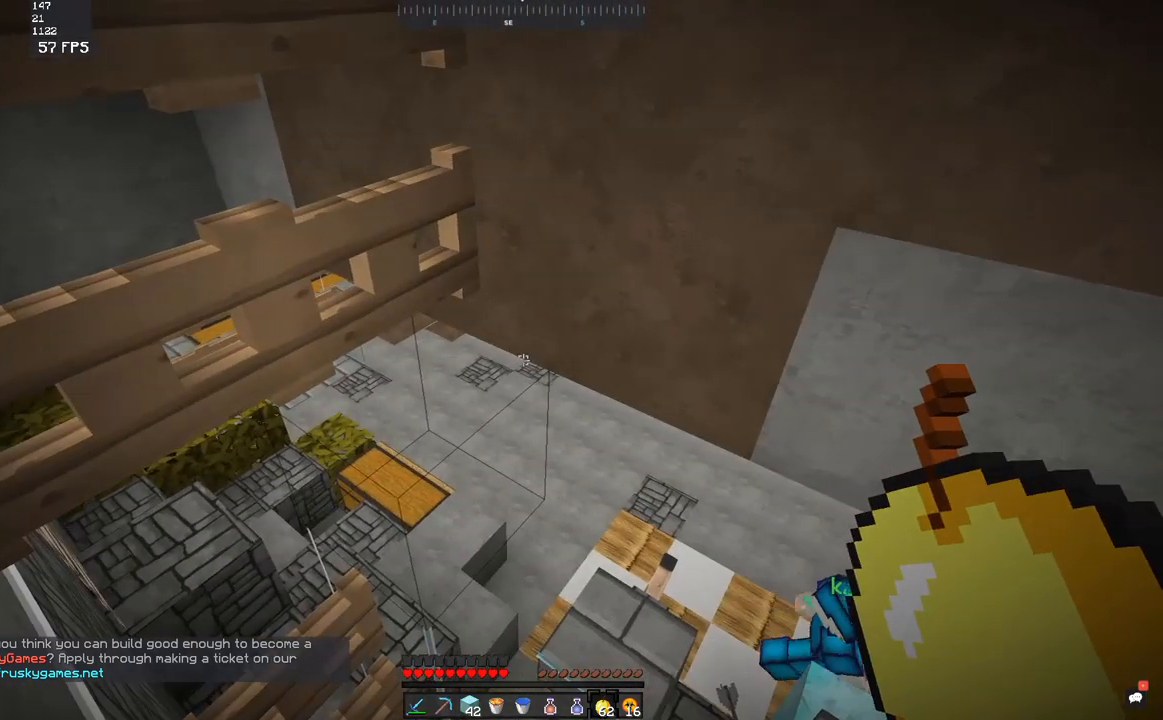
{"keys": [], "mouse": [], "events": []}
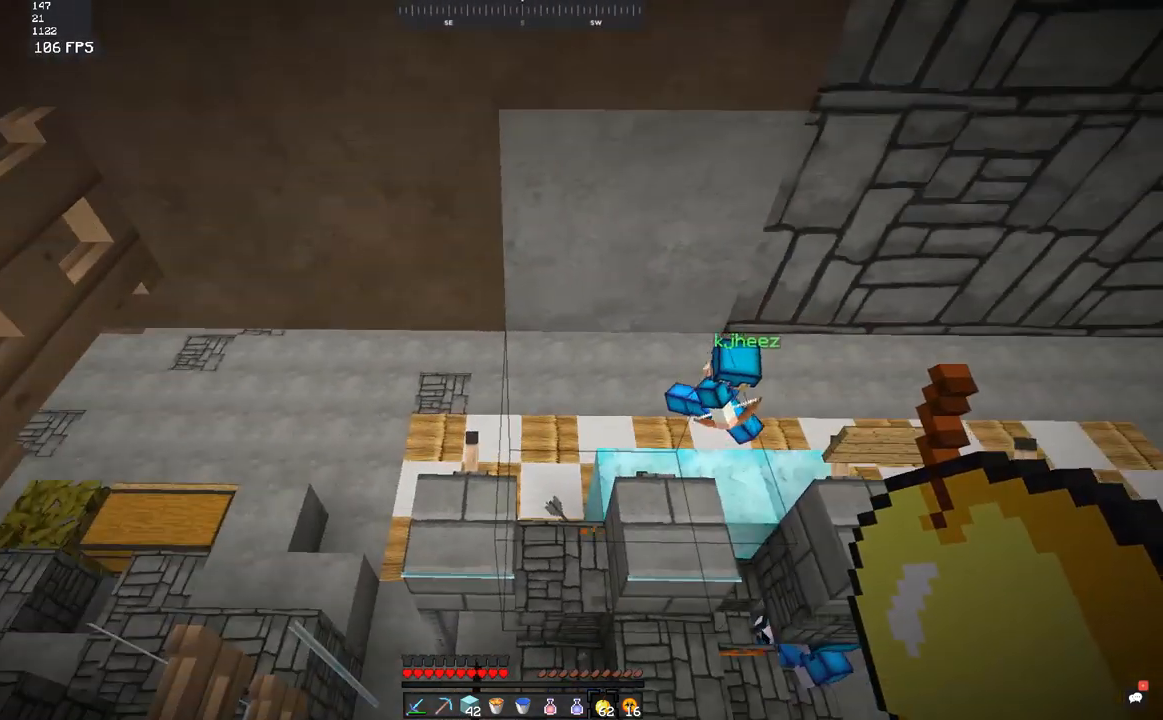
{"keys": [], "mouse": [], "events": []}
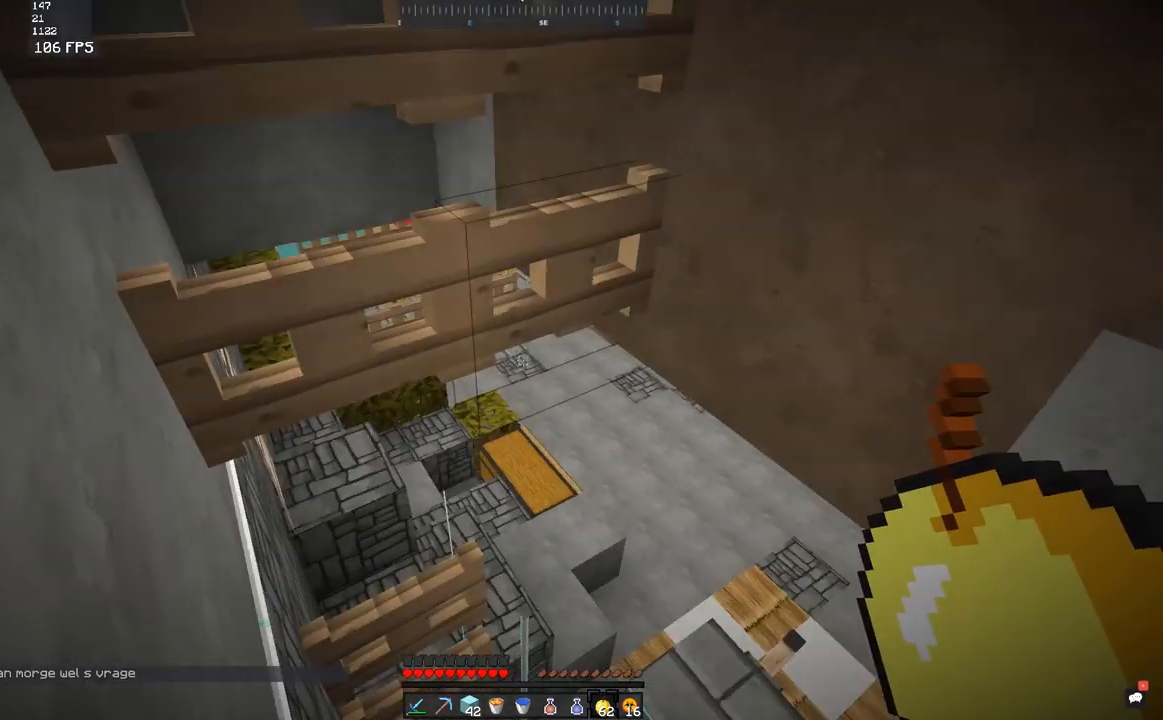
{"keys": ["w"], "mouse": ["right"], "events": [[333, "a", "down"], [333, "mouse_right", "down"], [333, "w", "down"], [400, "mouse_right", "up"], [483, "a", "up"], [483, "mouse_right", "down"]]}
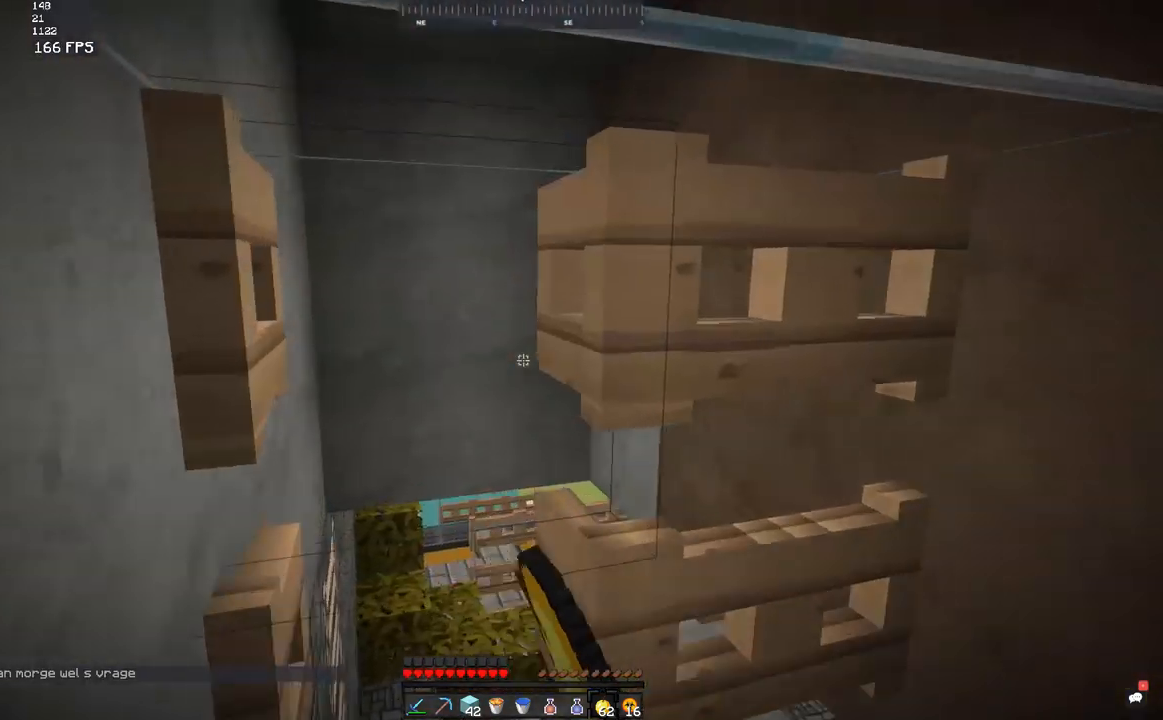
{"keys": ["s"], "mouse": [], "events": [[50, "mouse_right", "up"], [167, "a", "down"], [333, "s", "down"], [383, "a", "up"], [383, "w", "up"]]}
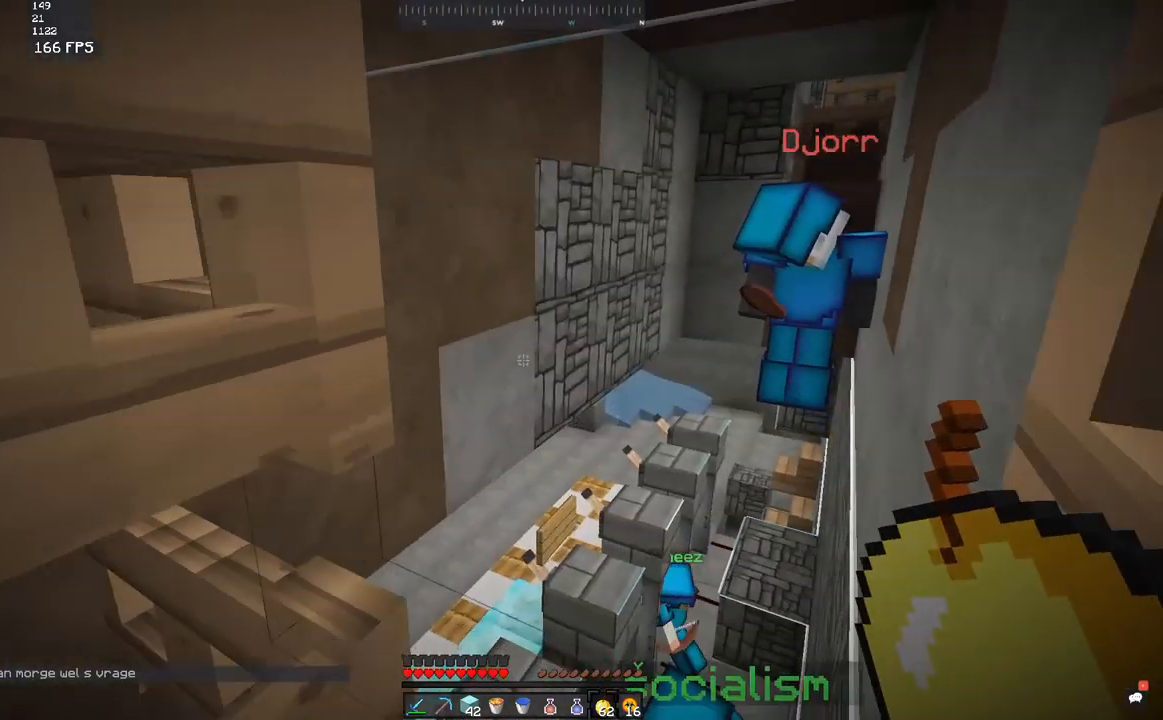
{"keys": [], "mouse": [], "events": [[33, "s", "up"]]}
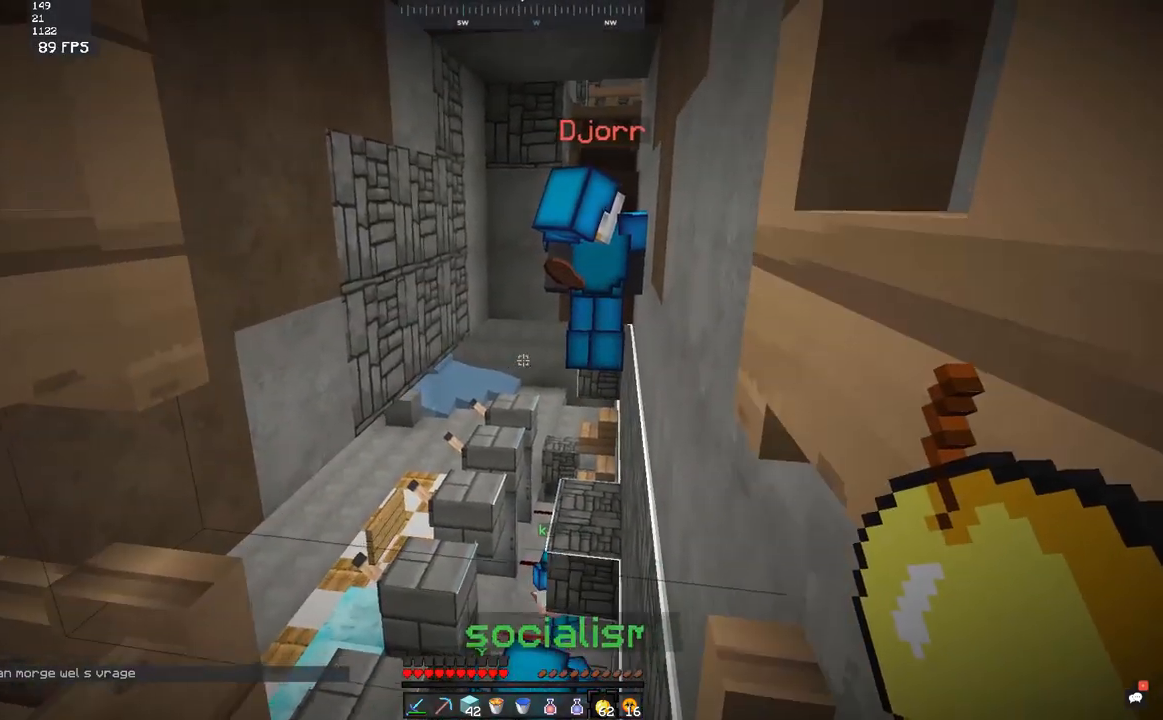
{"keys": ["s"], "mouse": [], "events": [[50, "s", "down"]]}
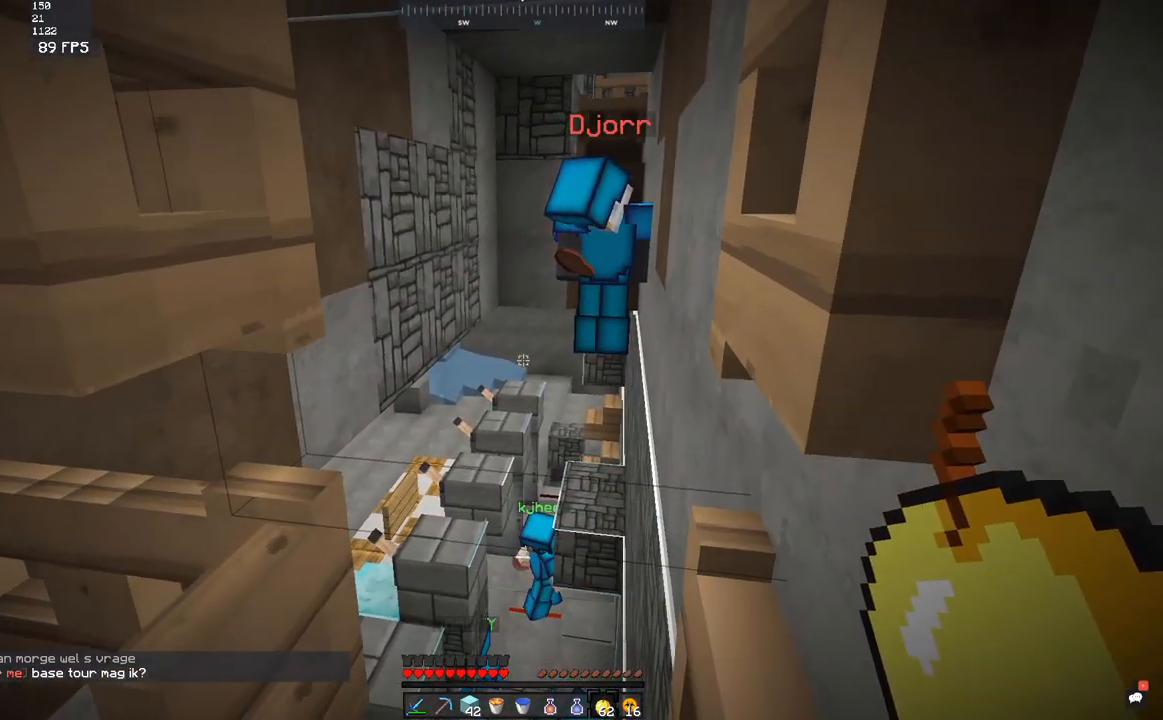
{"keys": [], "mouse": [], "events": [[67, "s", "up"]]}
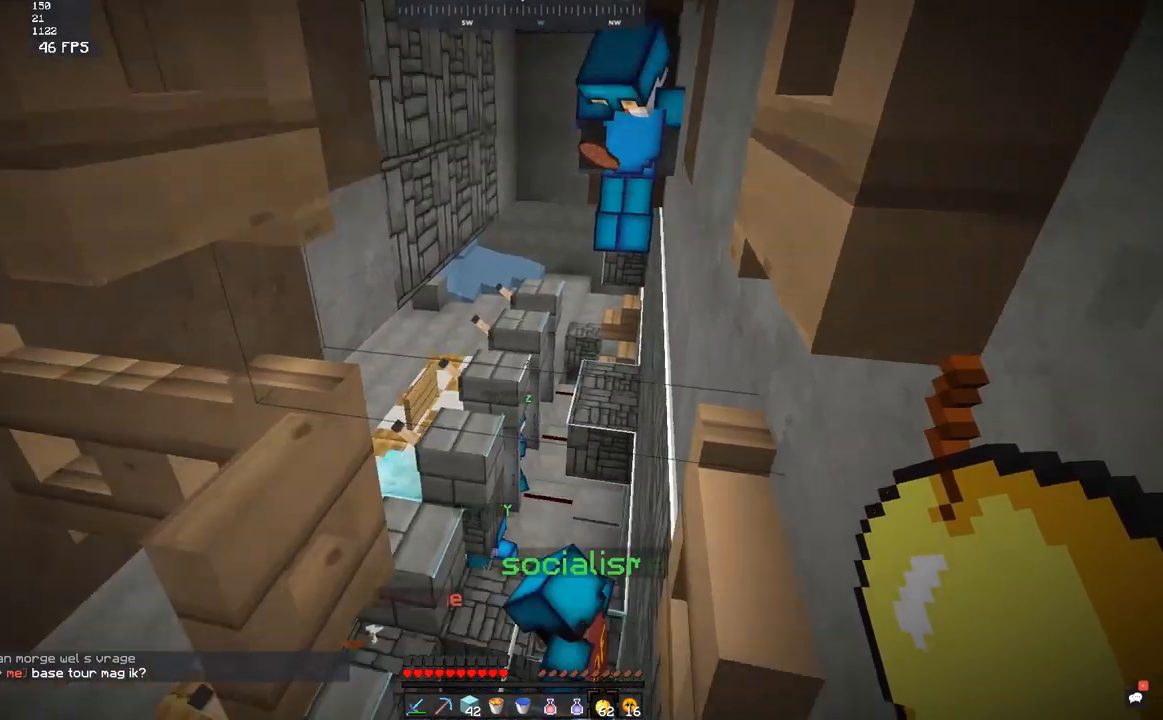
{"keys": [], "mouse": [], "events": []}